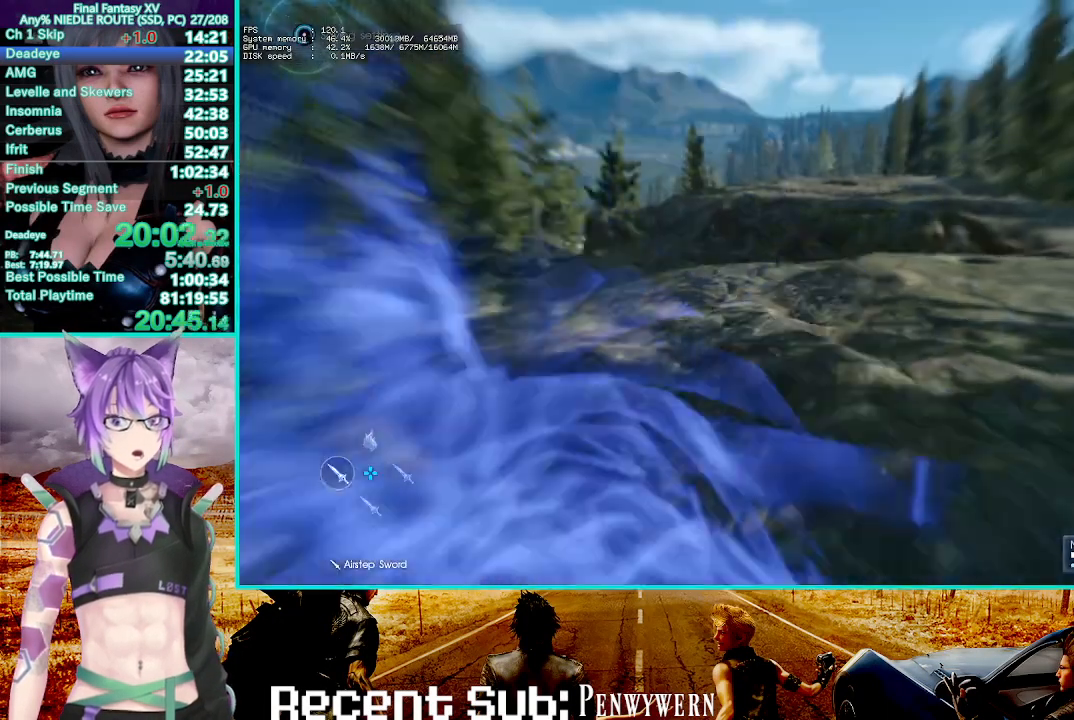
Gameplay with a controller (PlayStation layout); each line is a JSON object with the inputs held at the frame after it. "events" lists button and stick changes between this image and that frame as [ms after this image, input, new state], when the widget could be followed in between. Not read: L1.
{"buttons": [], "left_stick": "up-right", "right_stick": "center", "events": [[150, "L3", "down"], [167, "R3", "down"], [283, "R3", "up"], [300, "L3", "up"], [333, "left_stick", "up-right"]]}
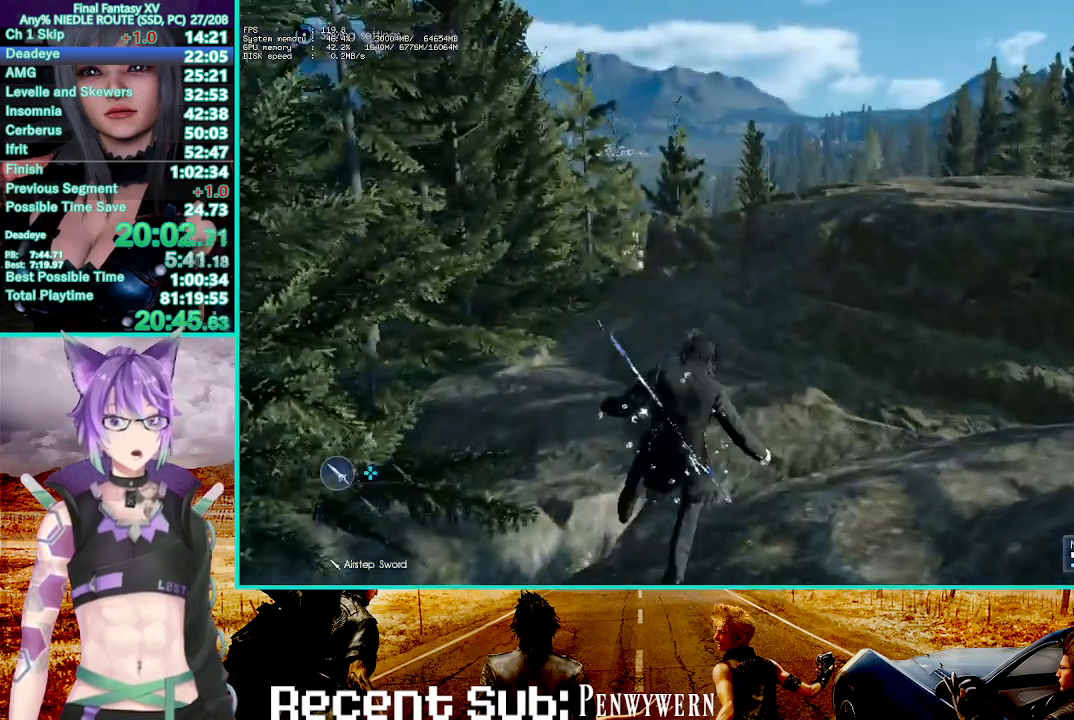
{"buttons": [], "left_stick": "up", "right_stick": "center", "events": [[100, "CROSS", "down"], [217, "left_stick", "up"], [450, "CROSS", "up"]]}
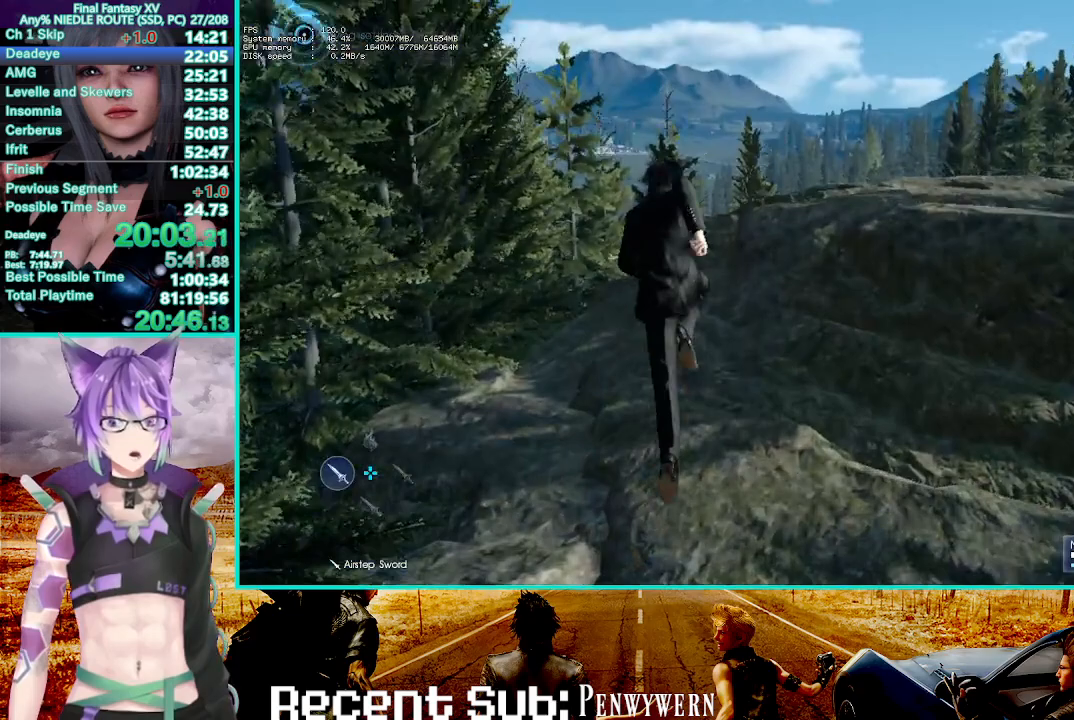
{"buttons": ["TRIANGLE"], "left_stick": "up", "right_stick": "center", "events": [[250, "TRIANGLE", "down"], [333, "TRIANGLE", "up"], [383, "TRIANGLE", "down"]]}
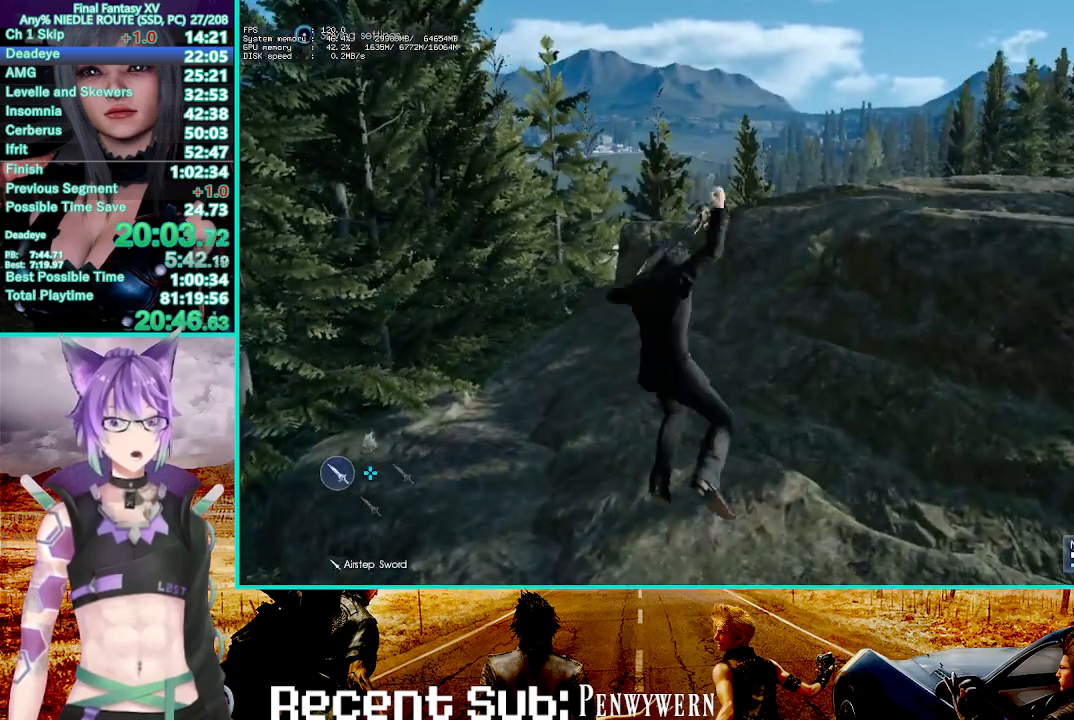
{"buttons": [], "left_stick": "up", "right_stick": "center", "events": [[50, "TRIANGLE", "up"], [217, "left_stick", "center"], [350, "left_stick", "up"]]}
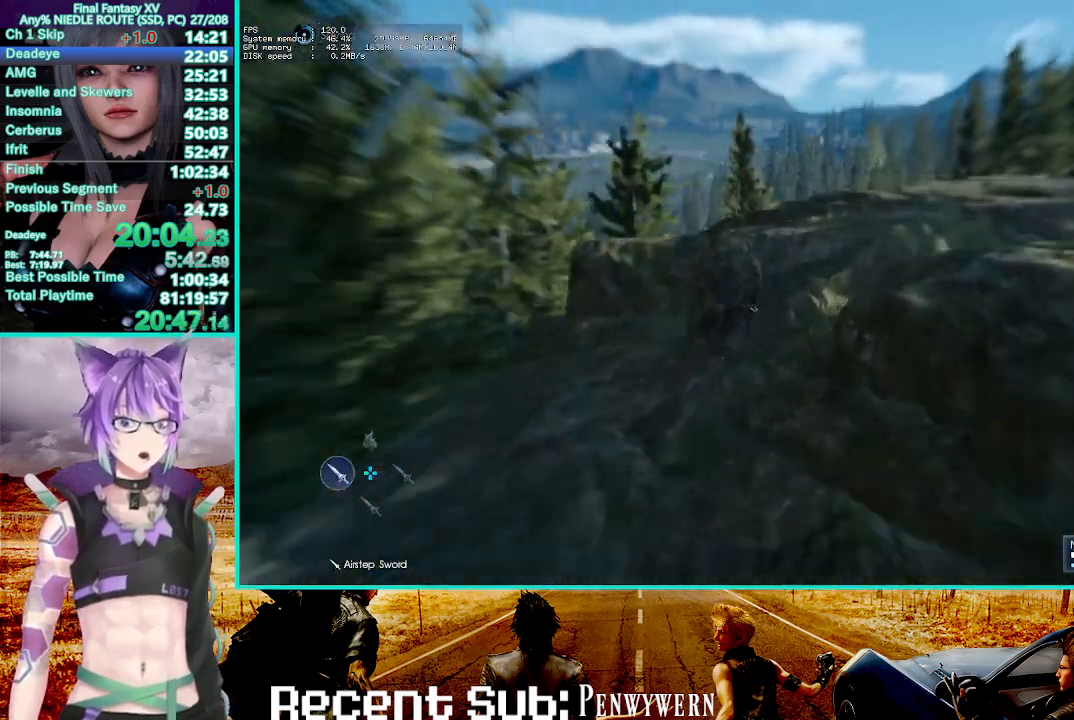
{"buttons": [], "left_stick": "up", "right_stick": "center"}
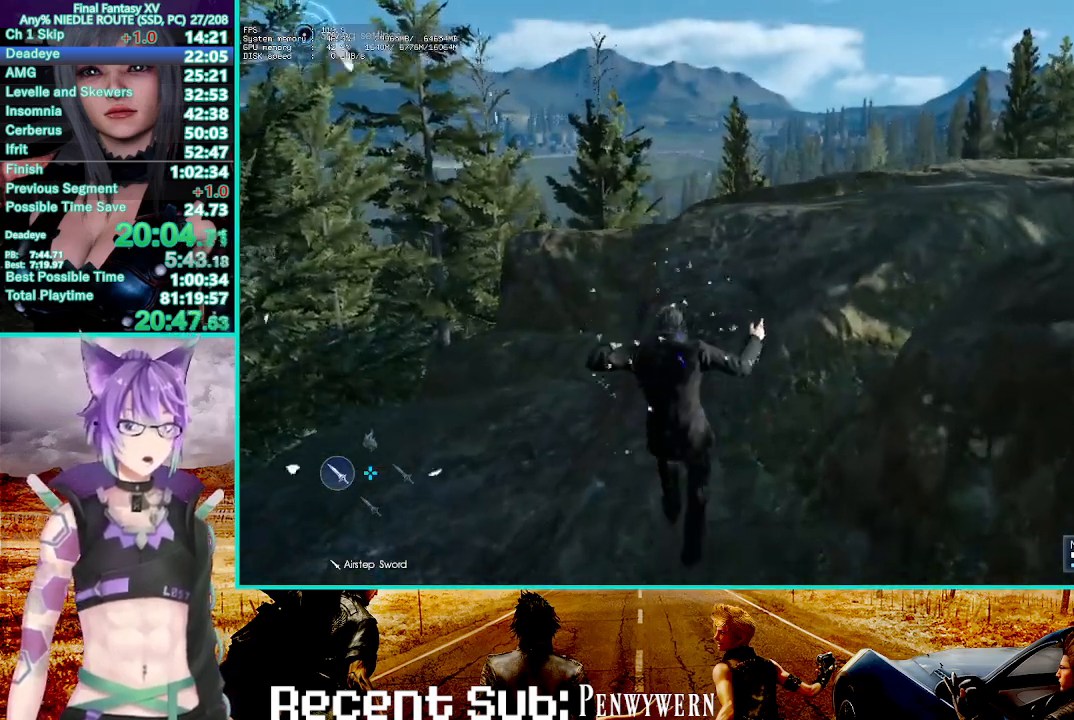
{"buttons": ["TRIANGLE"], "left_stick": "up", "right_stick": "center", "events": [[33, "CROSS", "down"], [317, "CROSS", "up"], [500, "TRIANGLE", "down"]]}
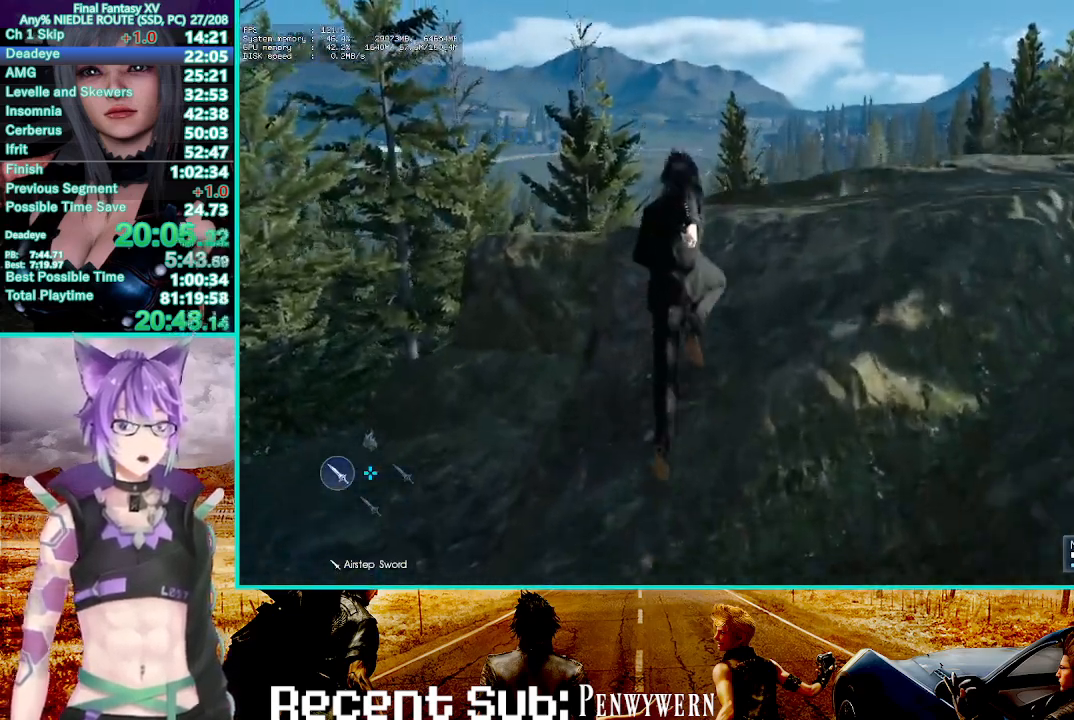
{"buttons": [], "left_stick": "up", "right_stick": "center", "events": [[83, "TRIANGLE", "up"], [167, "TRIANGLE", "down"], [283, "TRIANGLE", "up"]]}
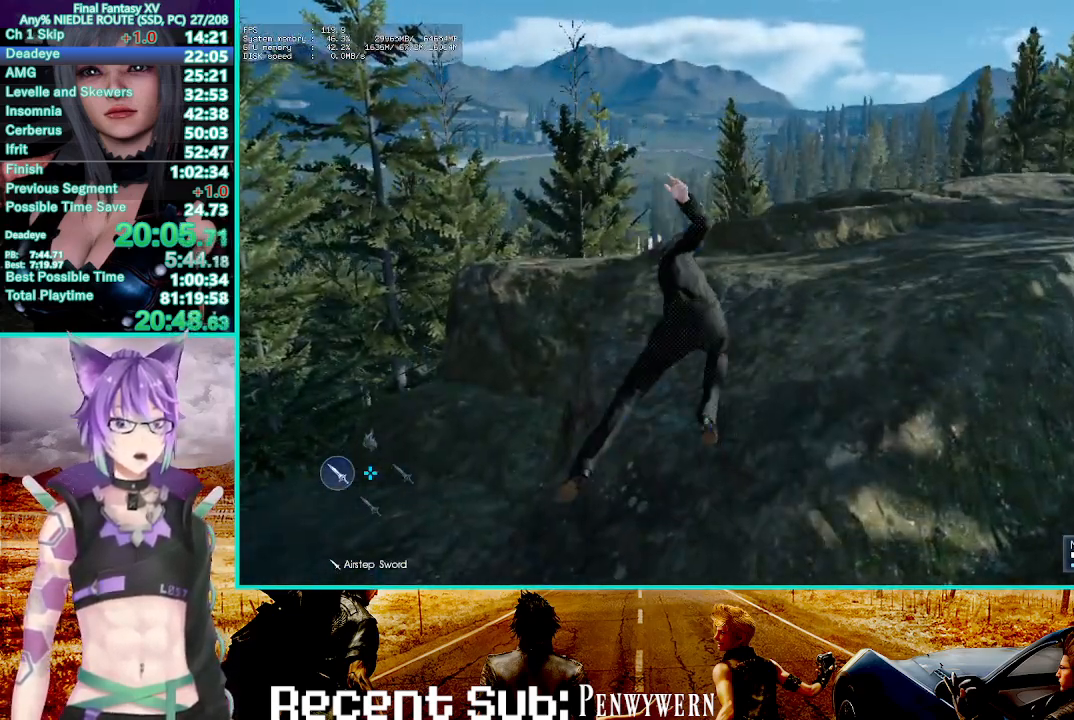
{"buttons": [], "left_stick": "up", "right_stick": "center", "events": []}
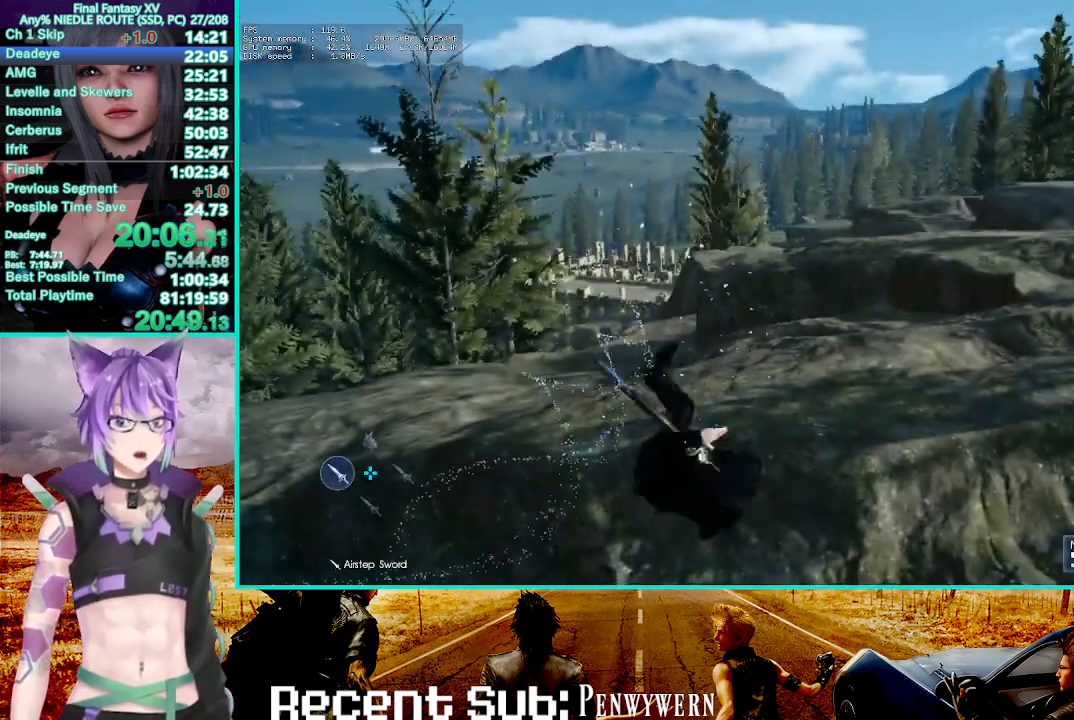
{"buttons": ["TRIANGLE"], "left_stick": "up", "right_stick": "center", "events": [[17, "CROSS", "down"], [300, "CROSS", "up"], [500, "TRIANGLE", "down"]]}
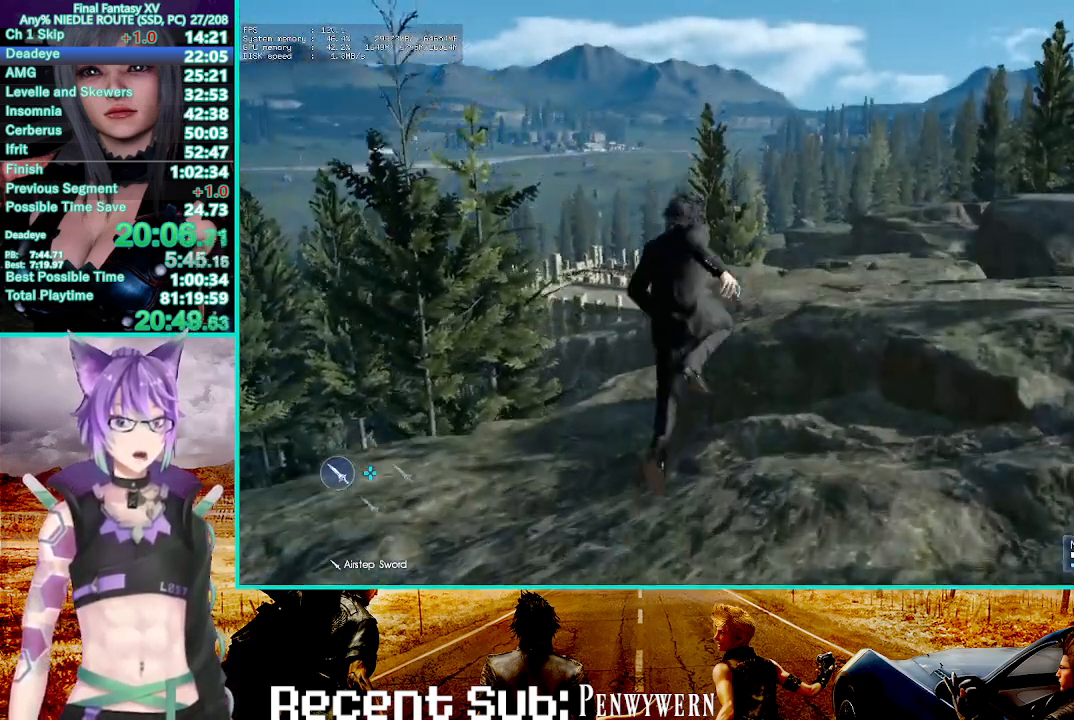
{"buttons": [], "left_stick": "up", "right_stick": "center", "events": [[117, "TRIANGLE", "up"], [200, "TRIANGLE", "down"], [317, "TRIANGLE", "up"]]}